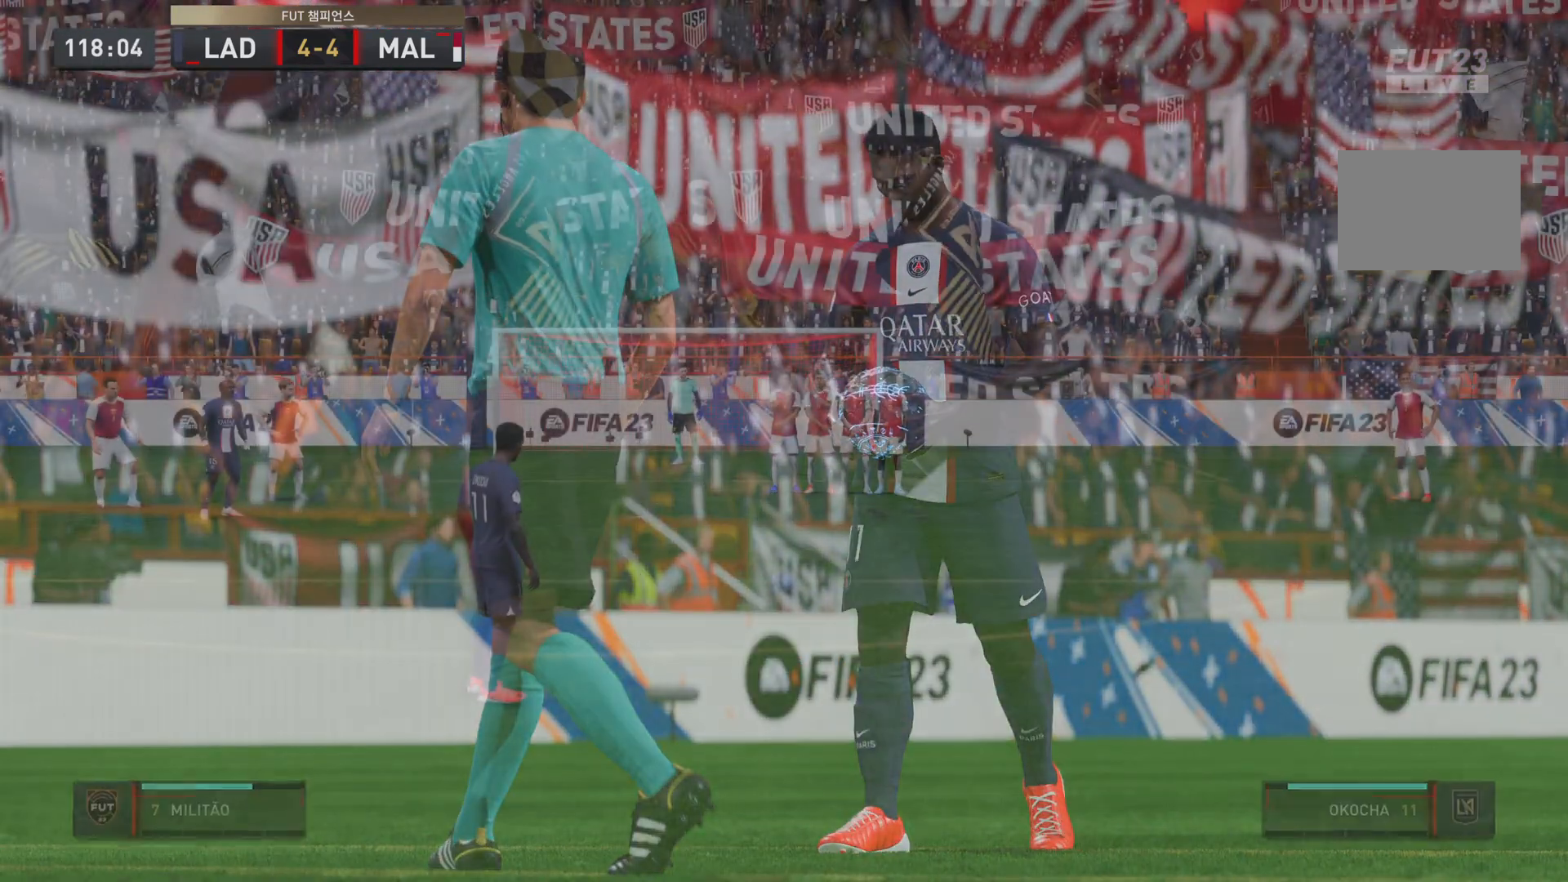
Gameplay with a controller (PlayStation layout); each line is a JSON object with the inputs held at the frame after it. "events" lists button and stick changes between this image and that frame as [ms after this image, input, new state], when the widget could be followed in between. Not read: L3 R1 R3.
{"buttons": [], "left_stick": "center", "right_stick": "center", "events": [[17, "CROSS", "up"]]}
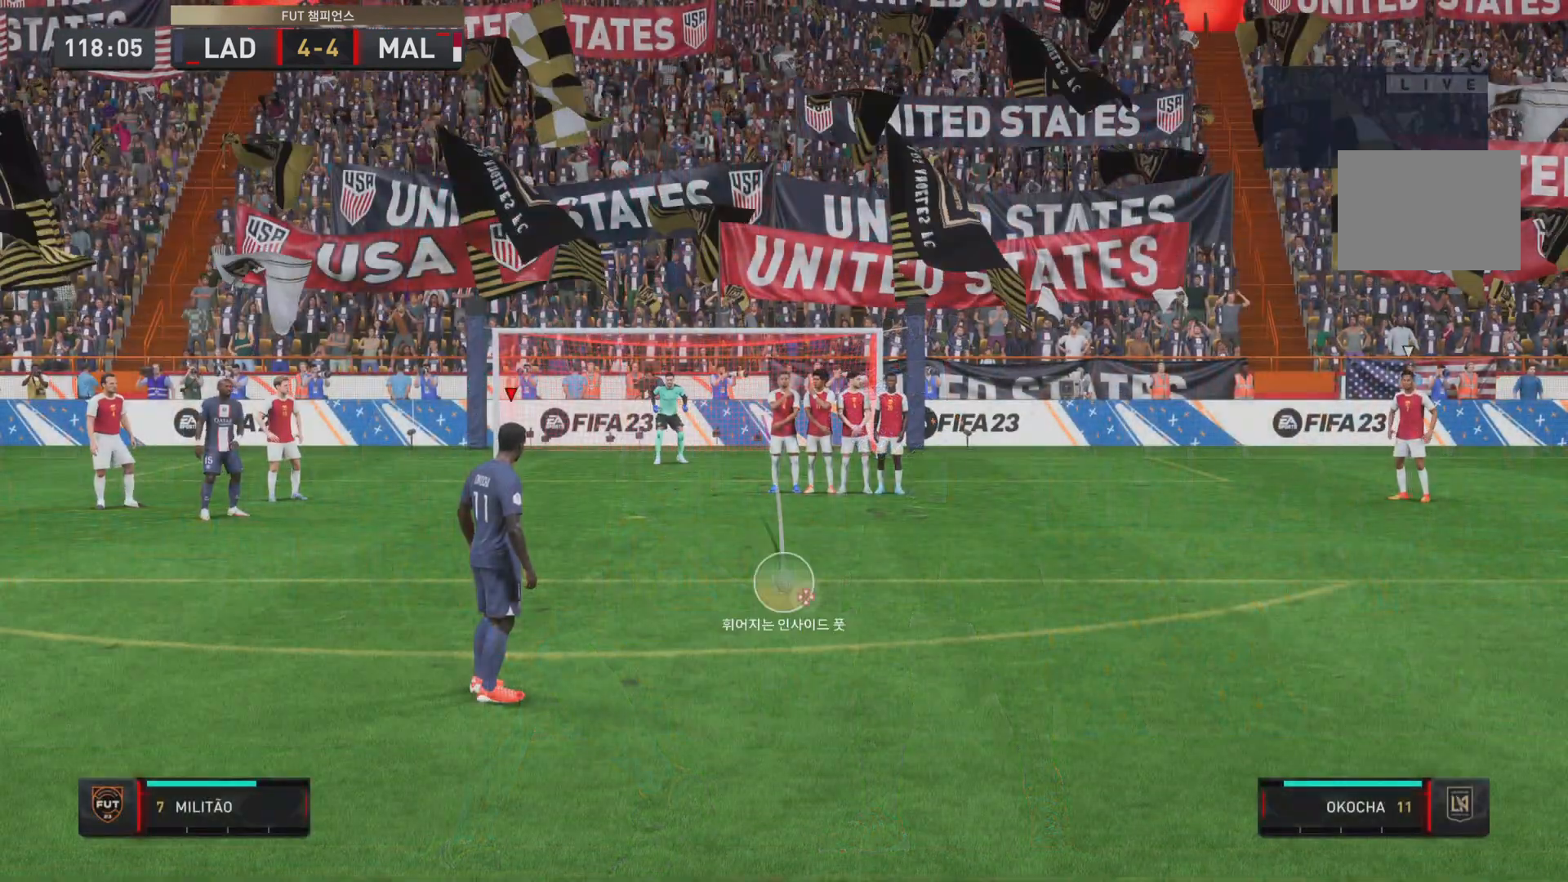
{"buttons": [], "left_stick": "center", "right_stick": "center", "events": []}
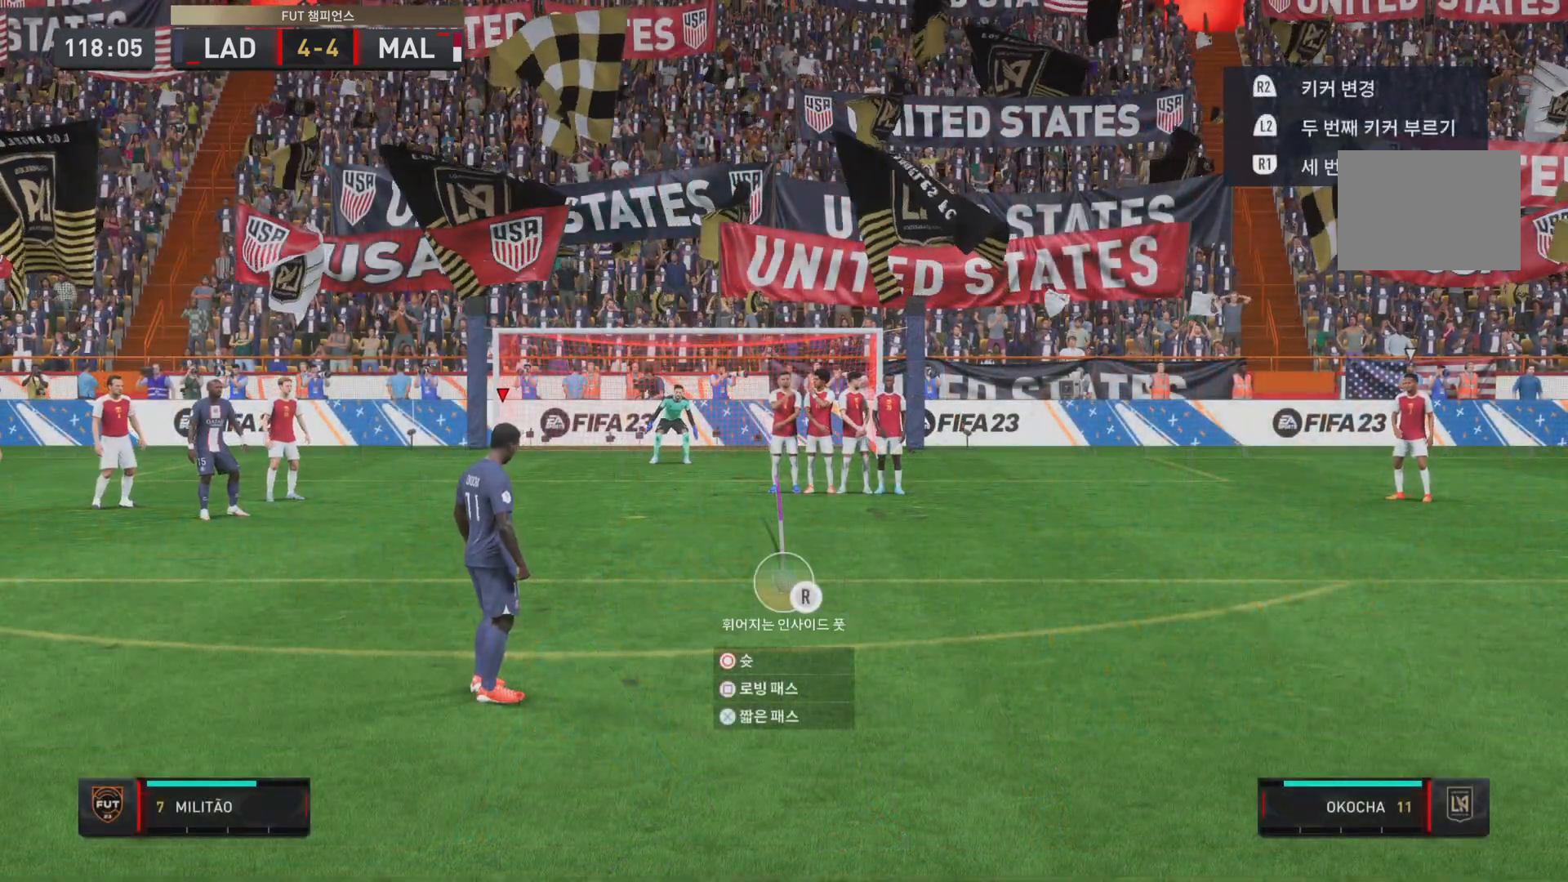
{"buttons": [], "left_stick": "center", "right_stick": "left", "events": [[150, "right_stick", "left"]]}
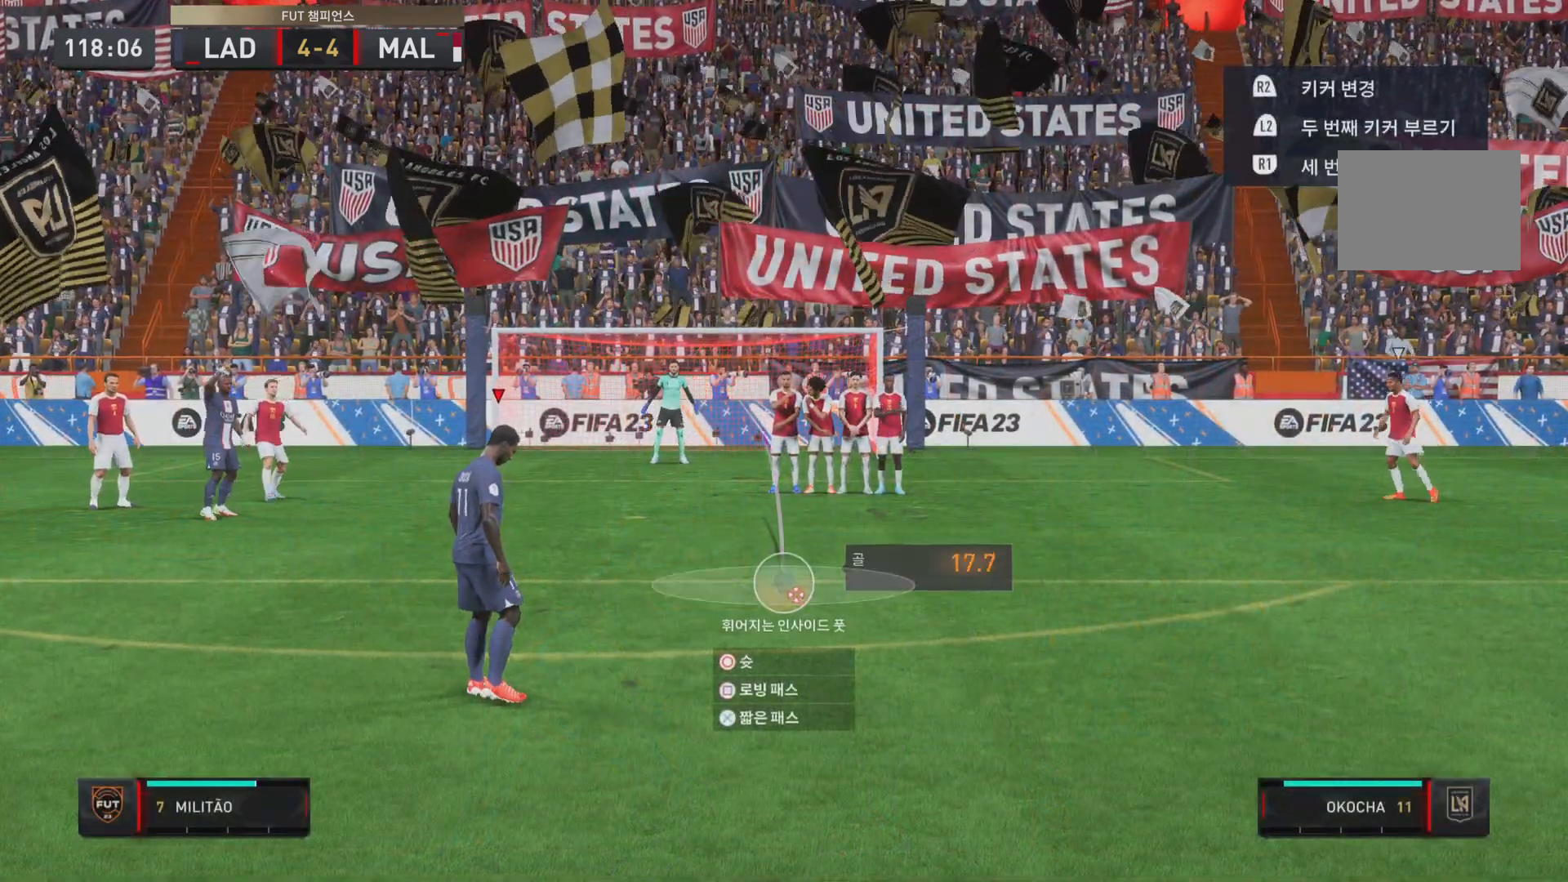
{"buttons": [], "left_stick": "center", "right_stick": "left", "events": []}
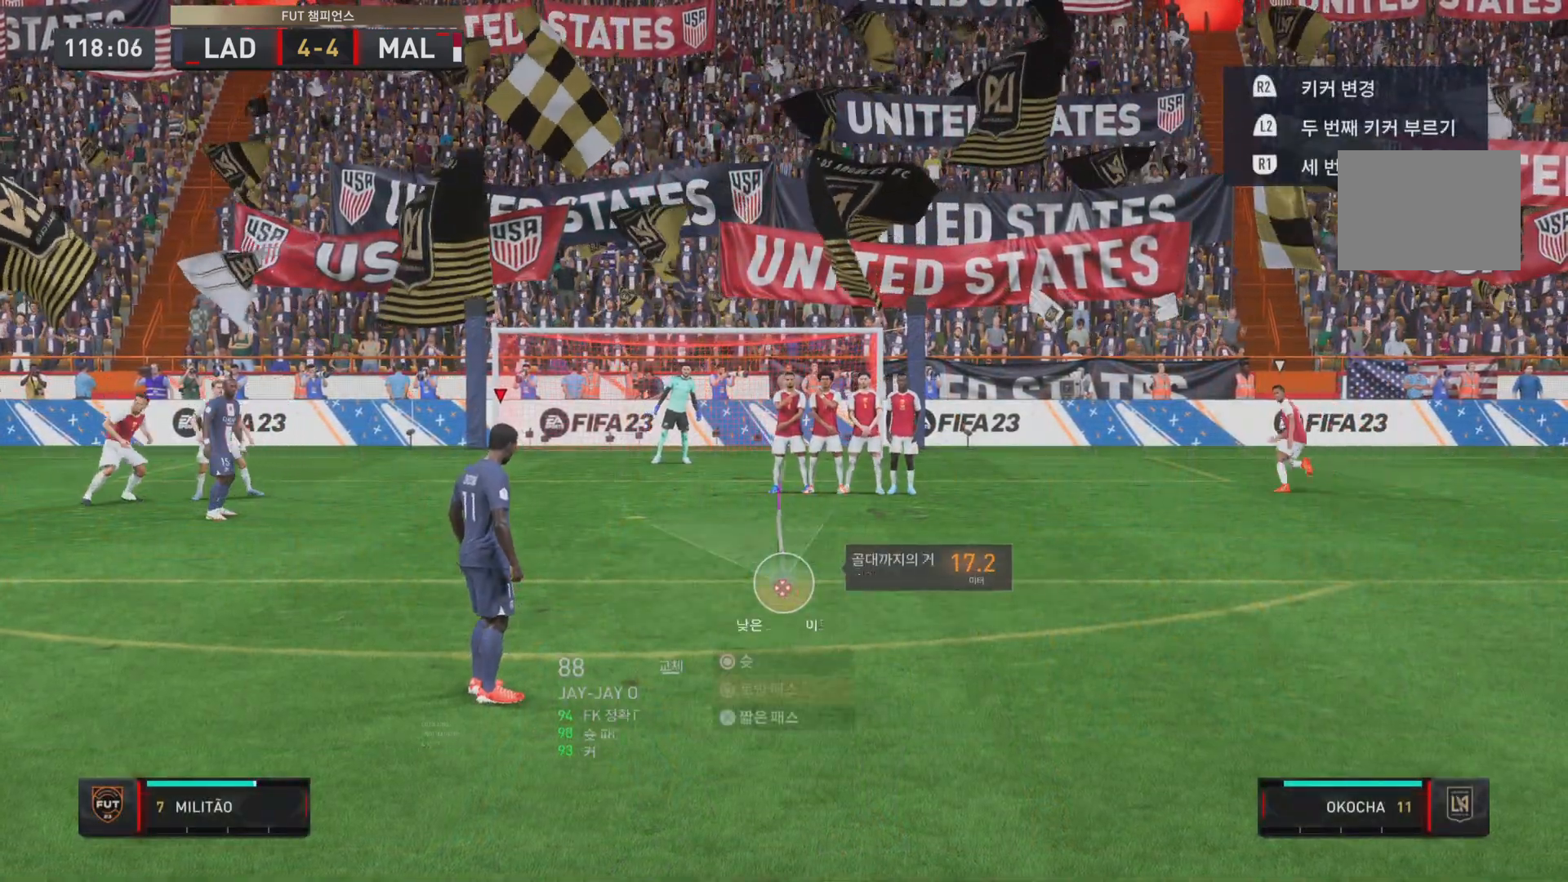
{"buttons": [], "left_stick": "center", "right_stick": "left", "events": []}
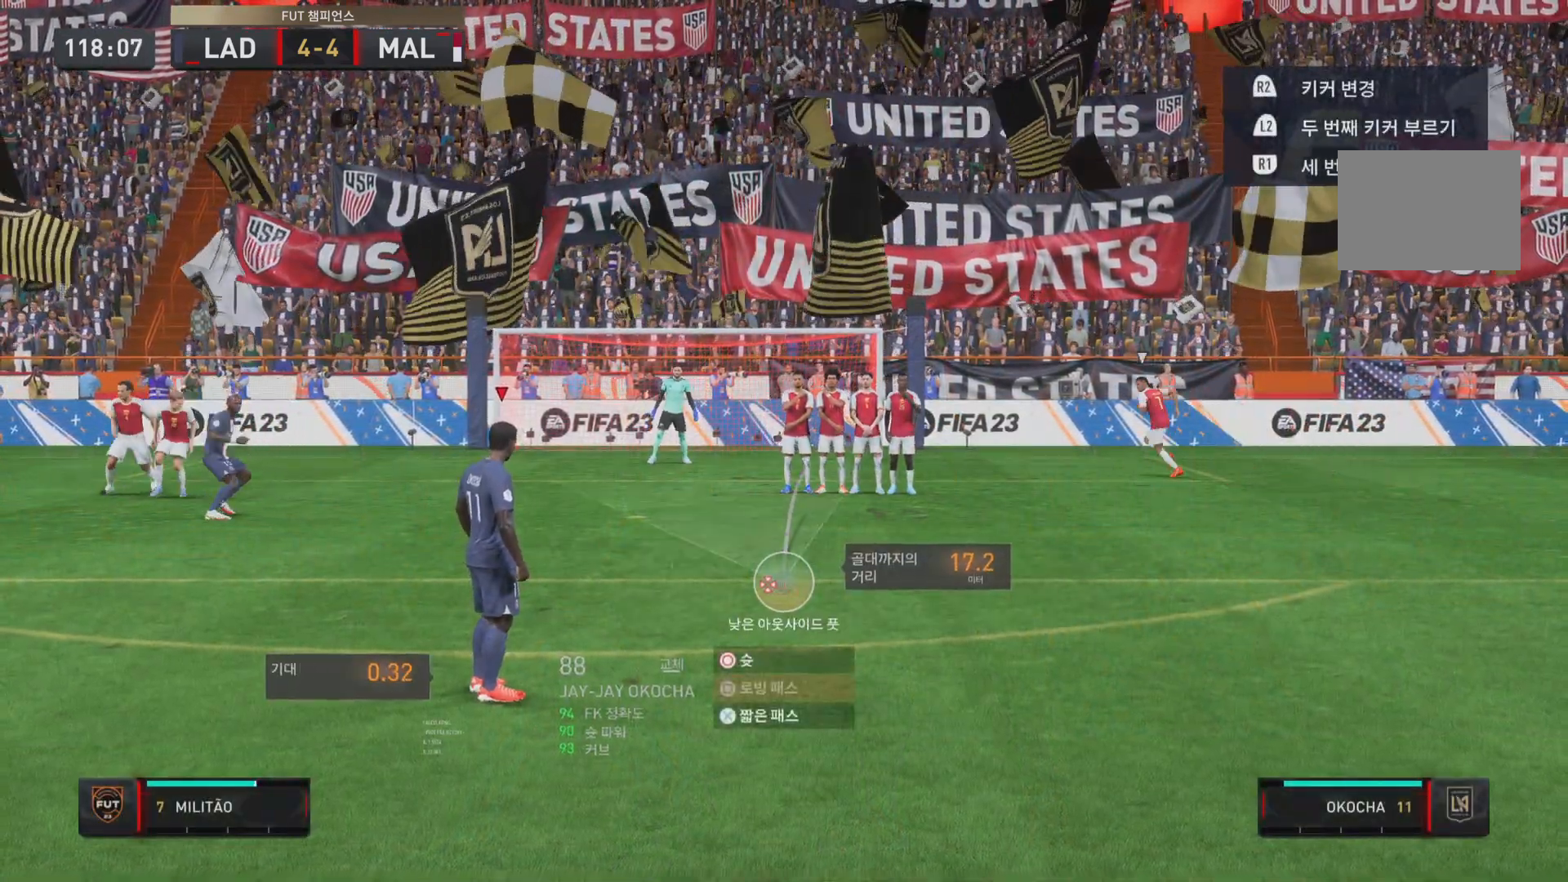
{"buttons": [], "left_stick": "center", "right_stick": "down-left", "events": [[101, "right_stick", "down-left"]]}
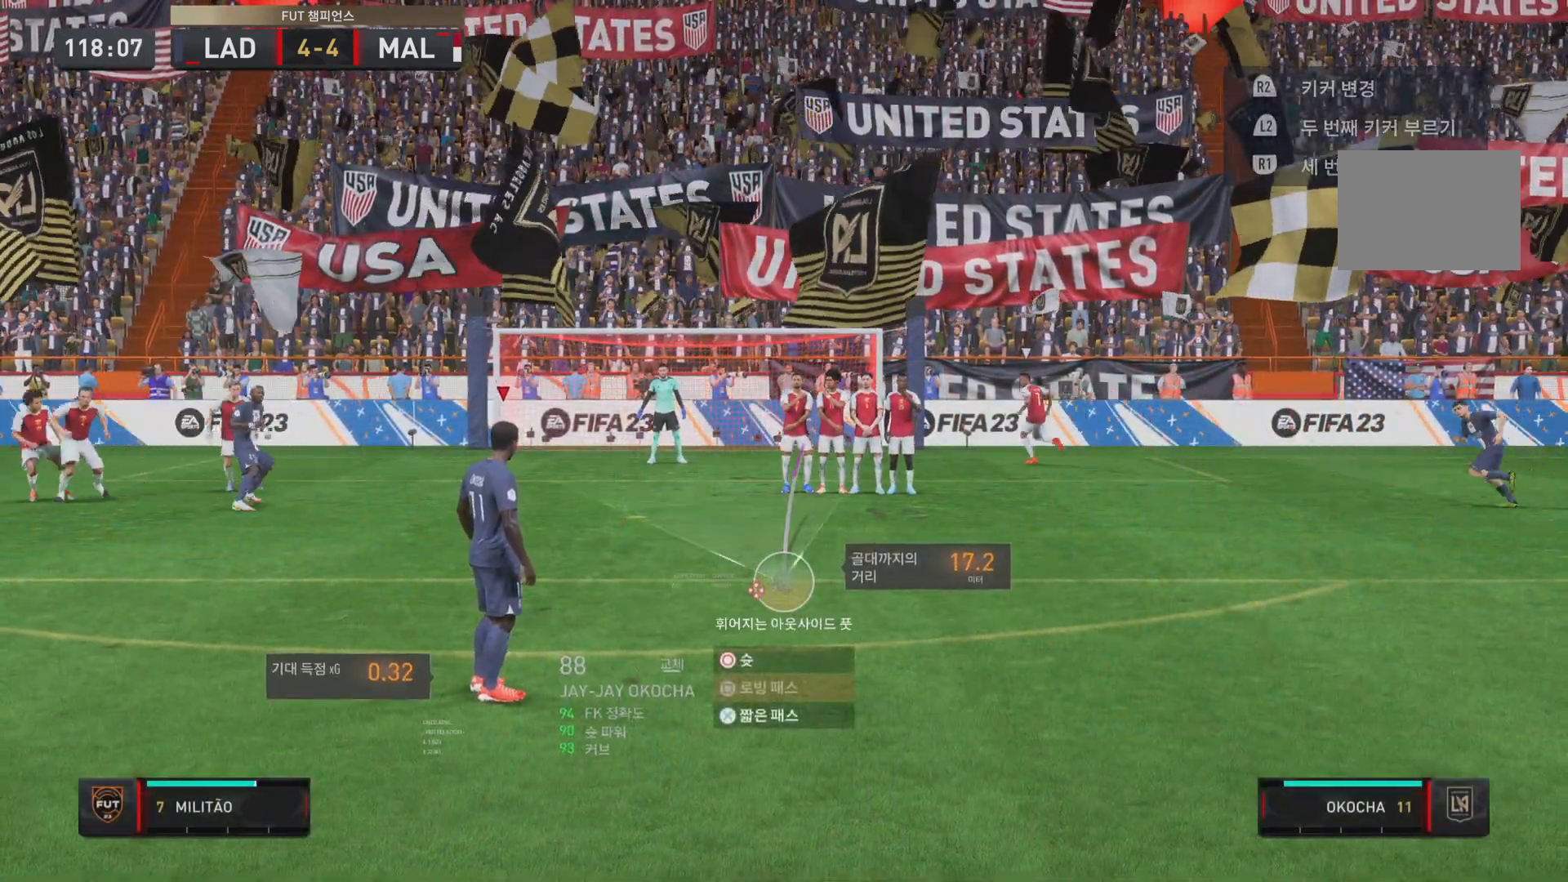
{"buttons": [], "left_stick": "center", "right_stick": "center", "events": [[217, "right_stick", "center"]]}
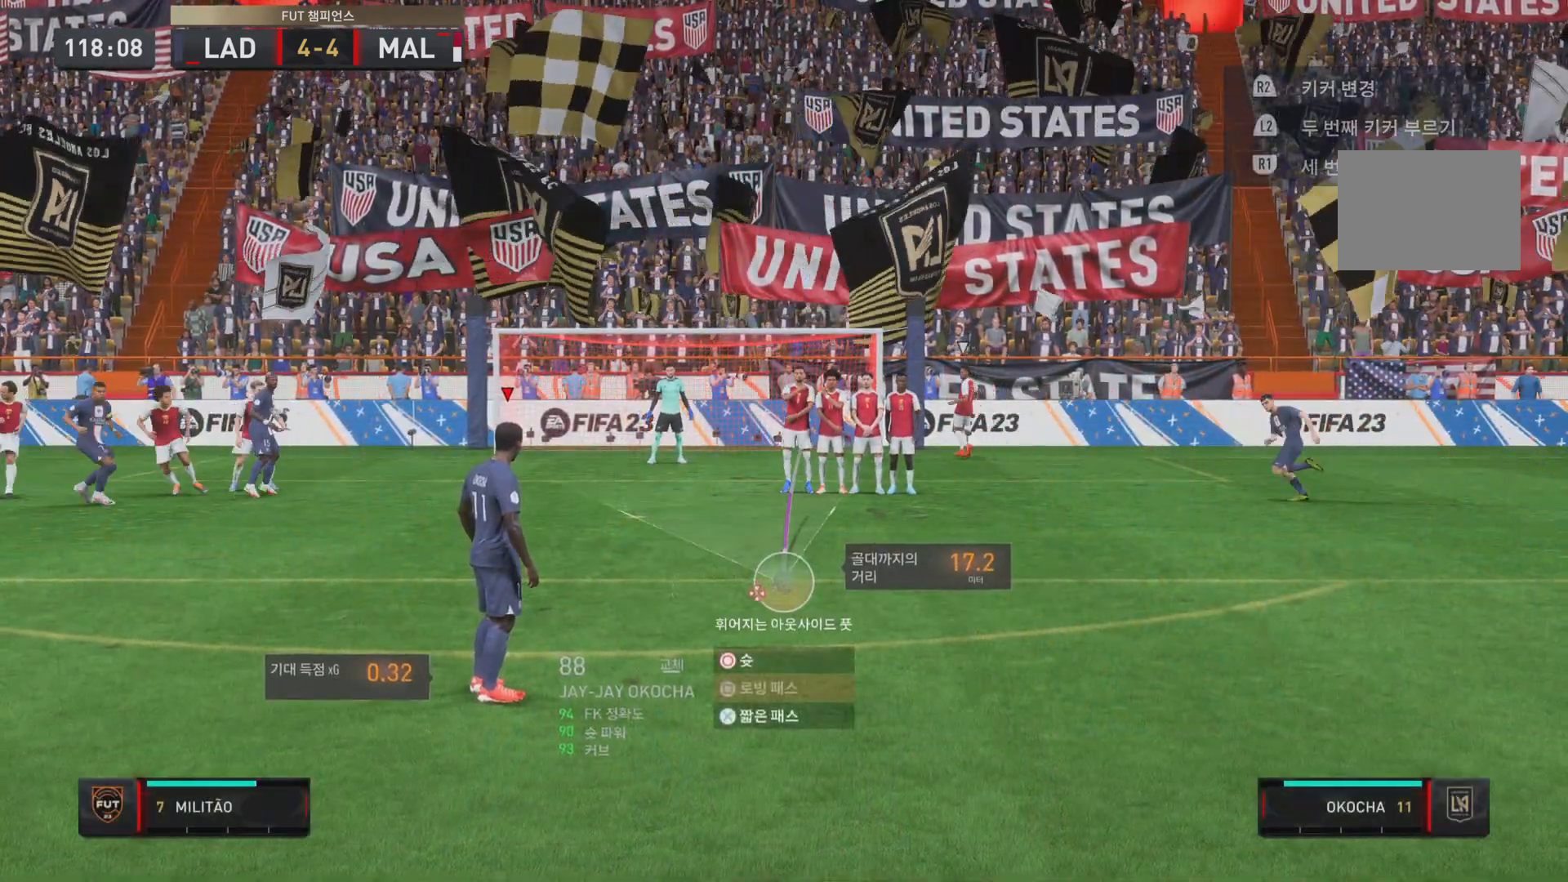
{"buttons": [], "left_stick": "center", "right_stick": "center", "events": [[184, "left_stick", "left"], [251, "left_stick", "down-left"], [451, "left_stick", "center"]]}
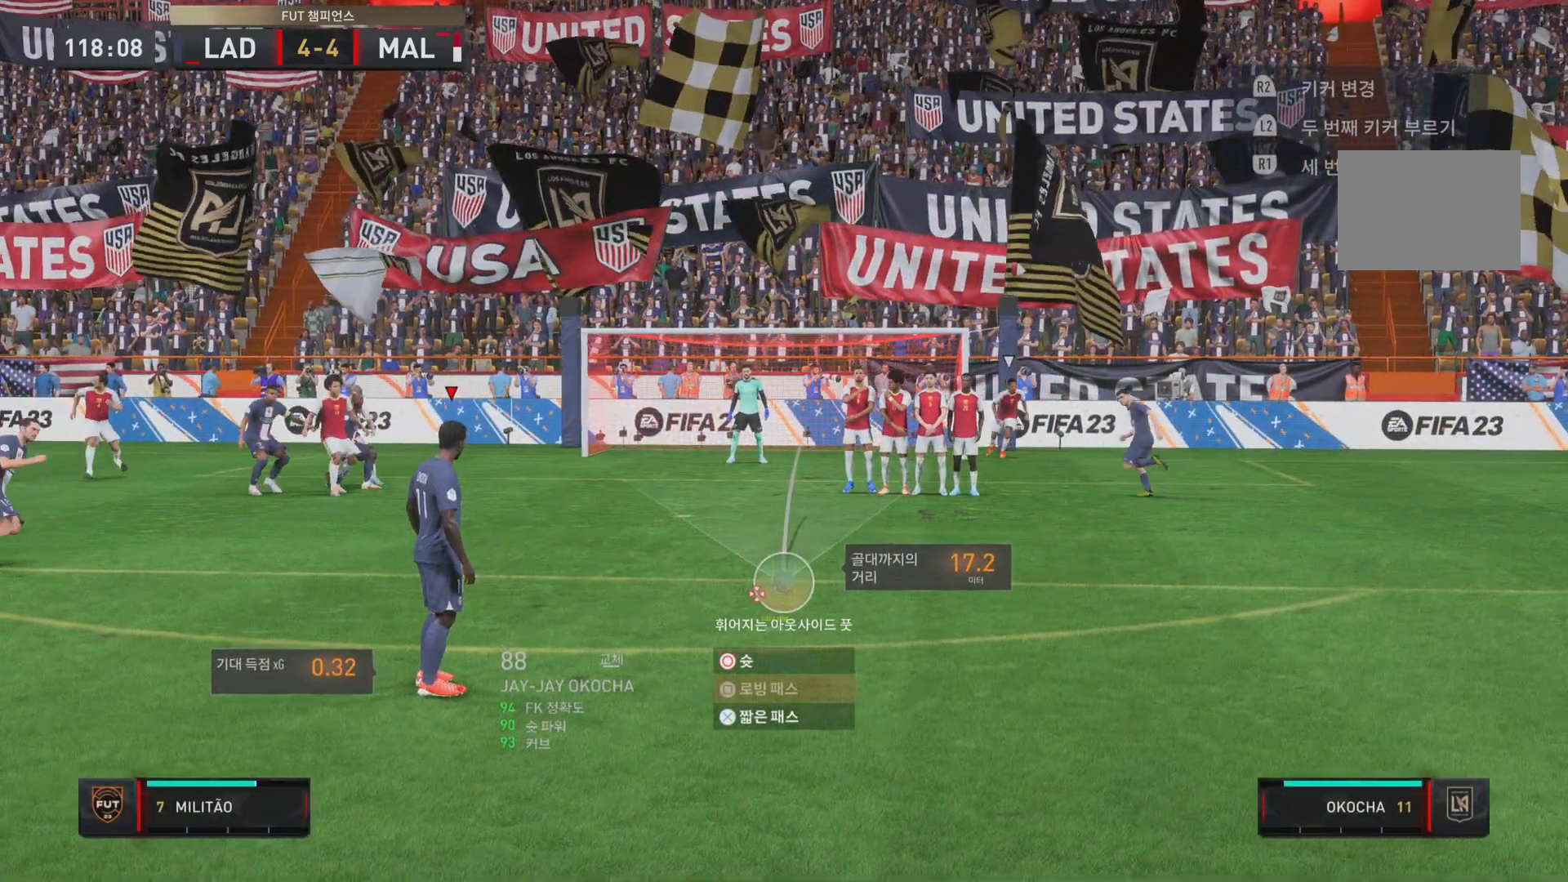
{"buttons": [], "left_stick": "center", "right_stick": "center", "events": []}
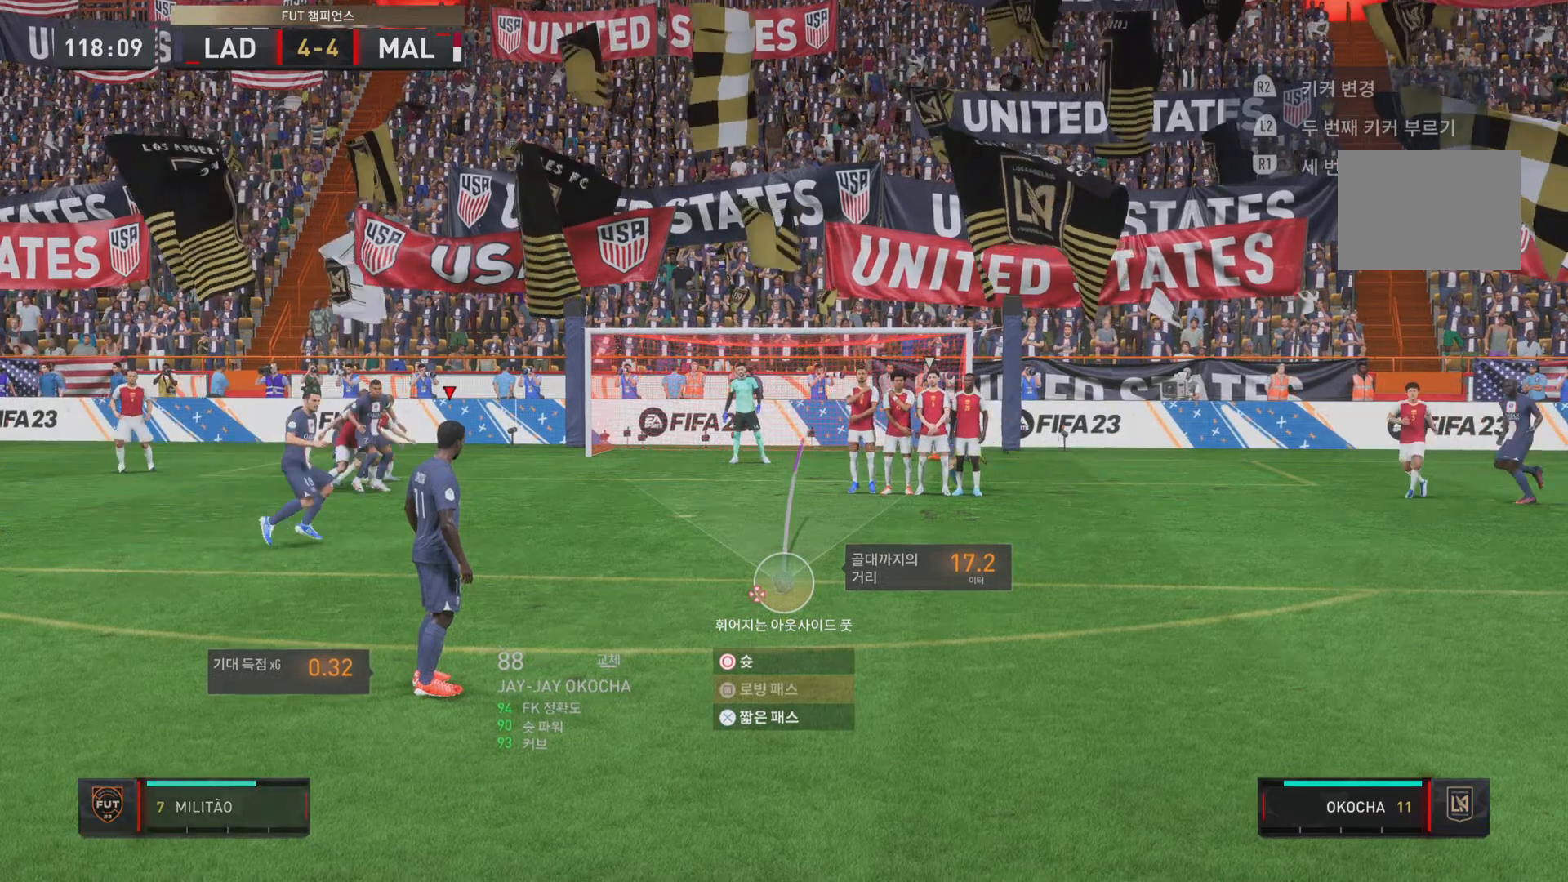
{"buttons": [], "left_stick": "center", "right_stick": "center", "events": []}
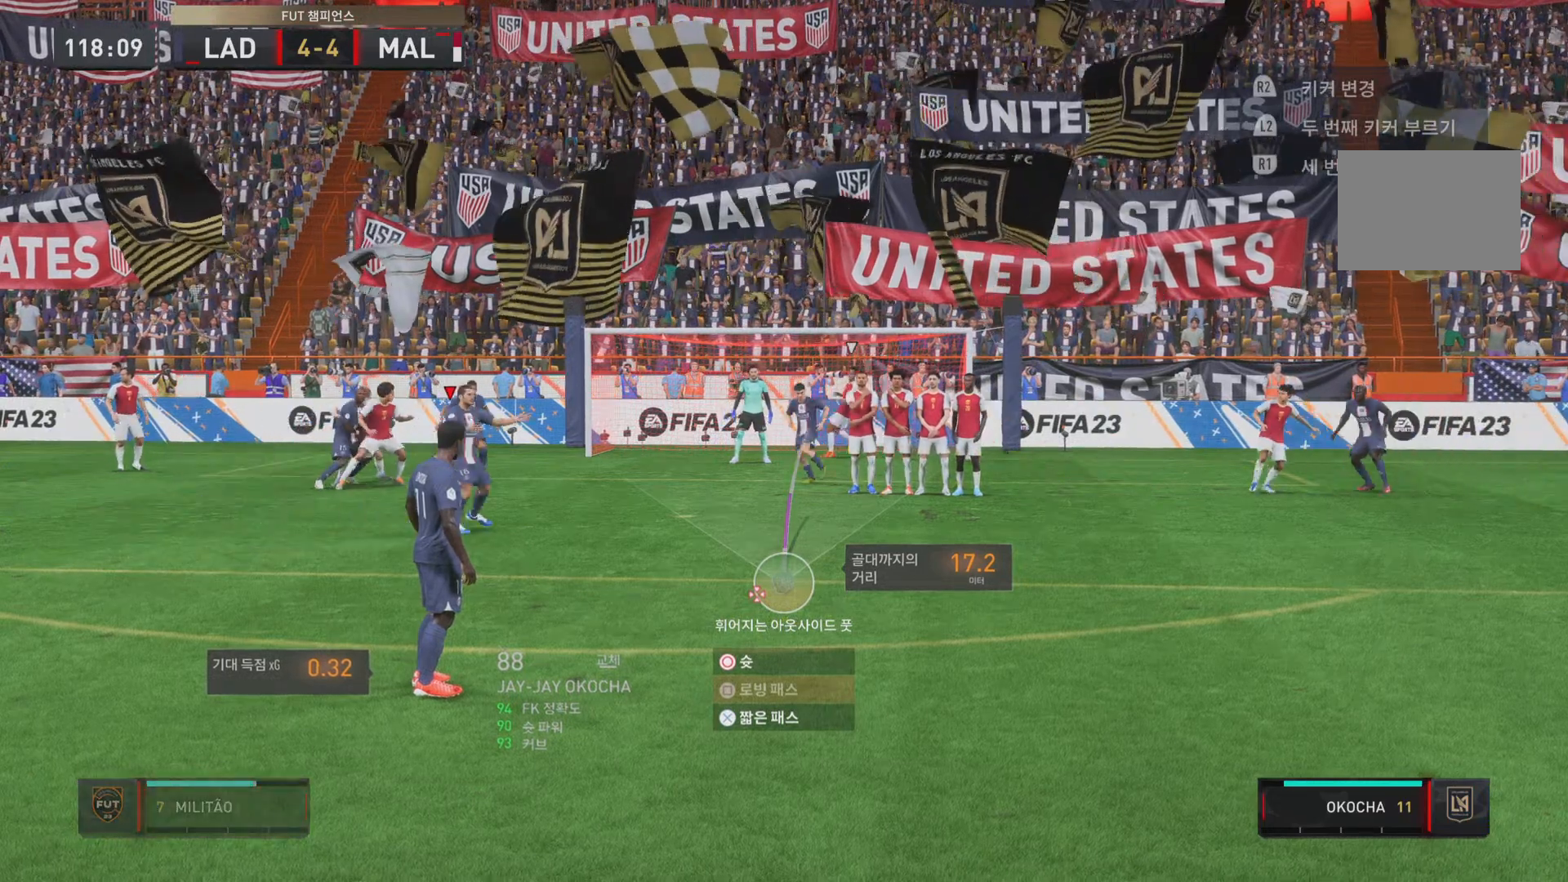
{"buttons": [], "left_stick": "center", "right_stick": "center", "events": []}
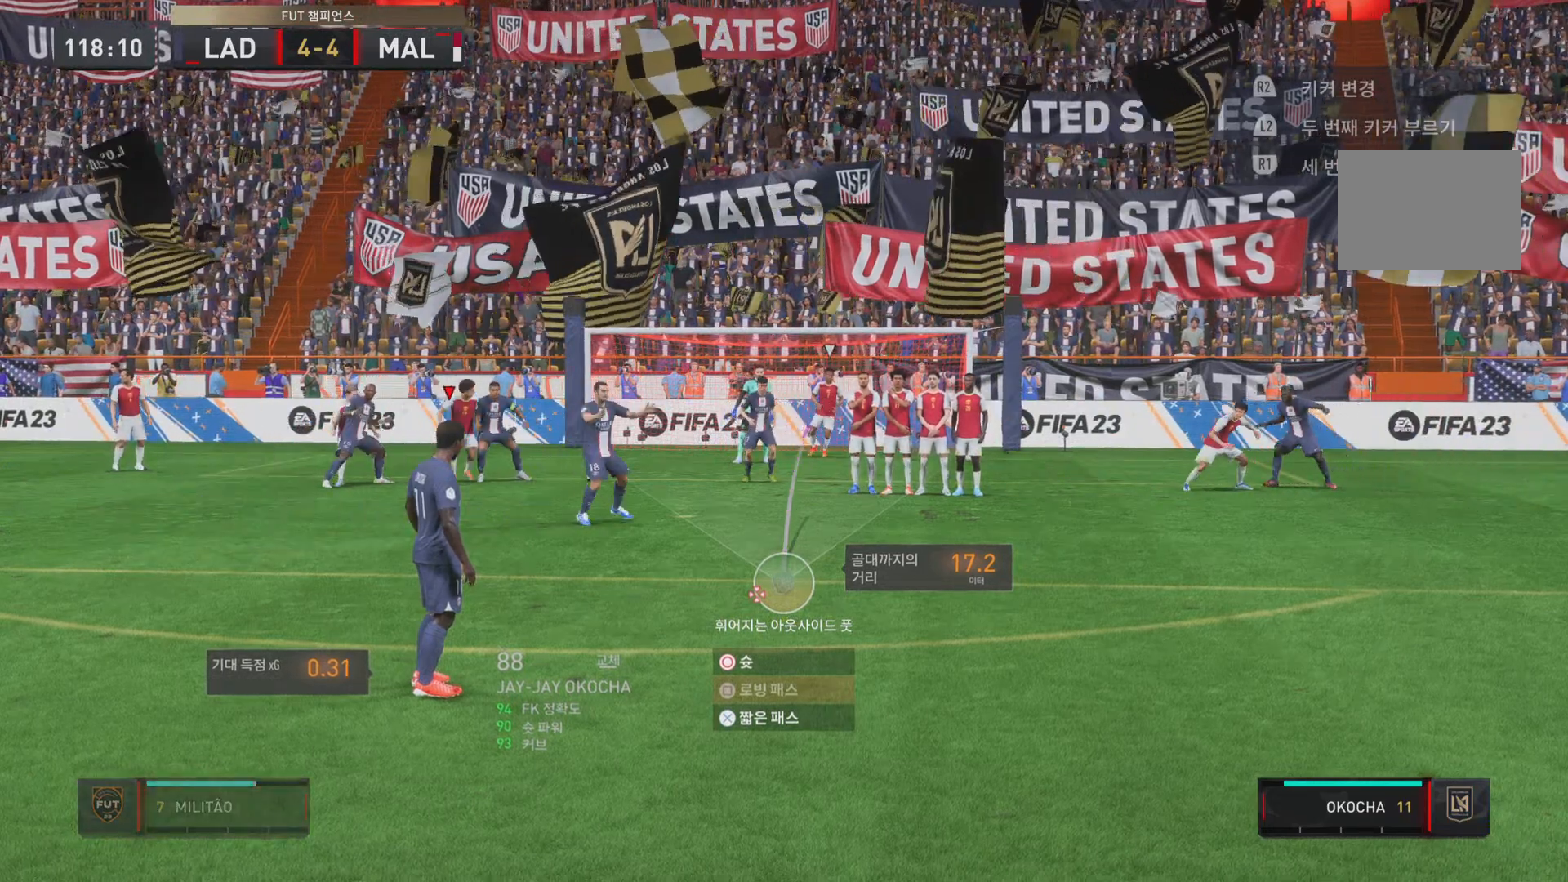
{"buttons": [], "left_stick": "center", "right_stick": "center", "events": [[351, "L2", "down"], [484, "L2", "up"]]}
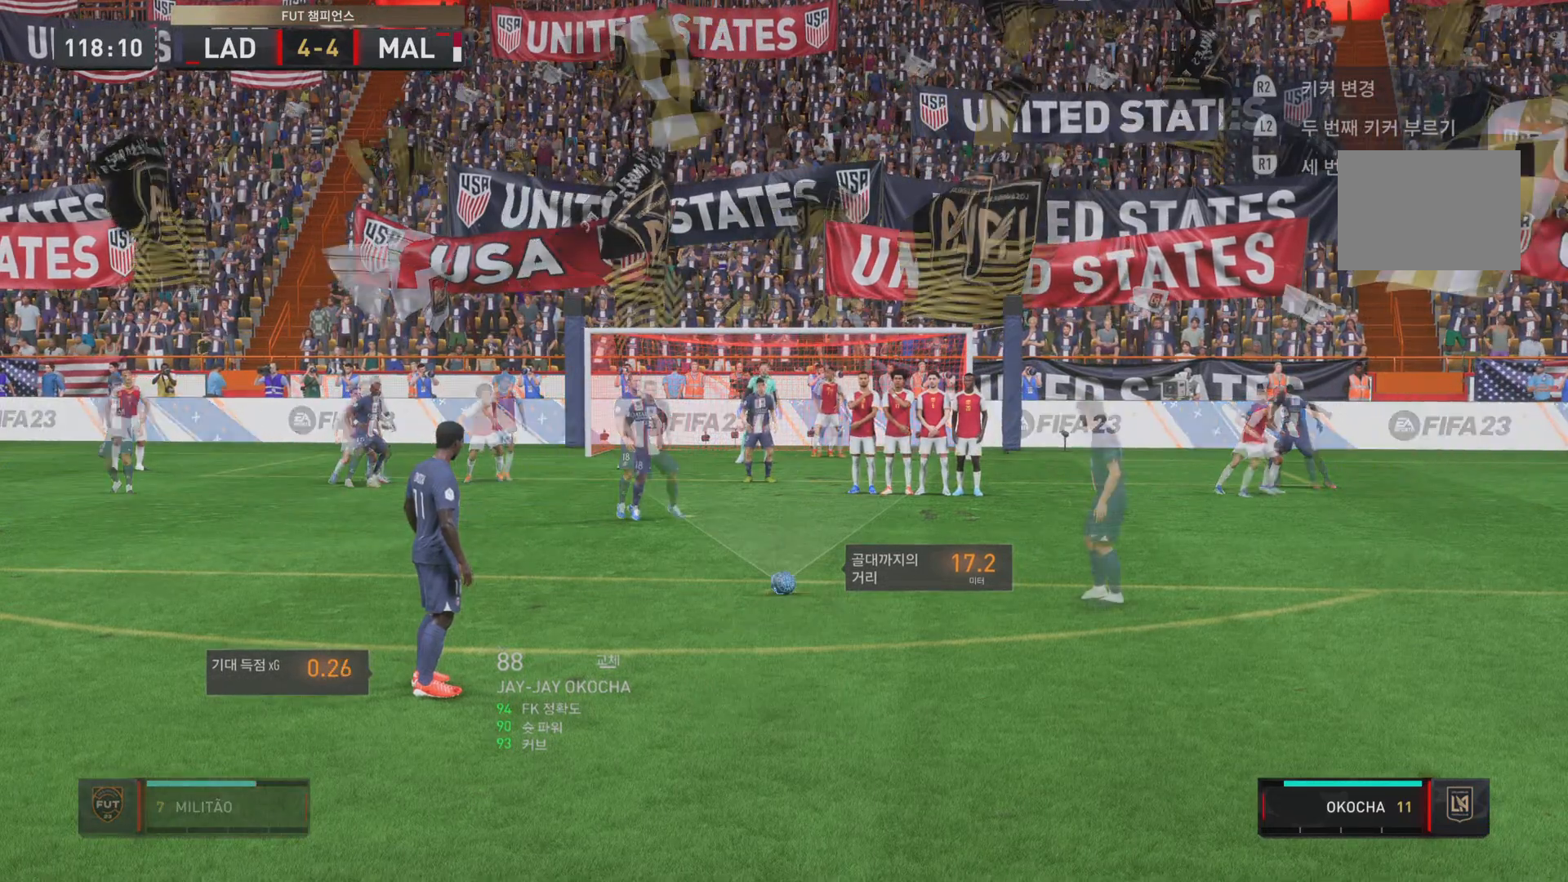
{"buttons": [], "left_stick": "center", "right_stick": "center", "events": []}
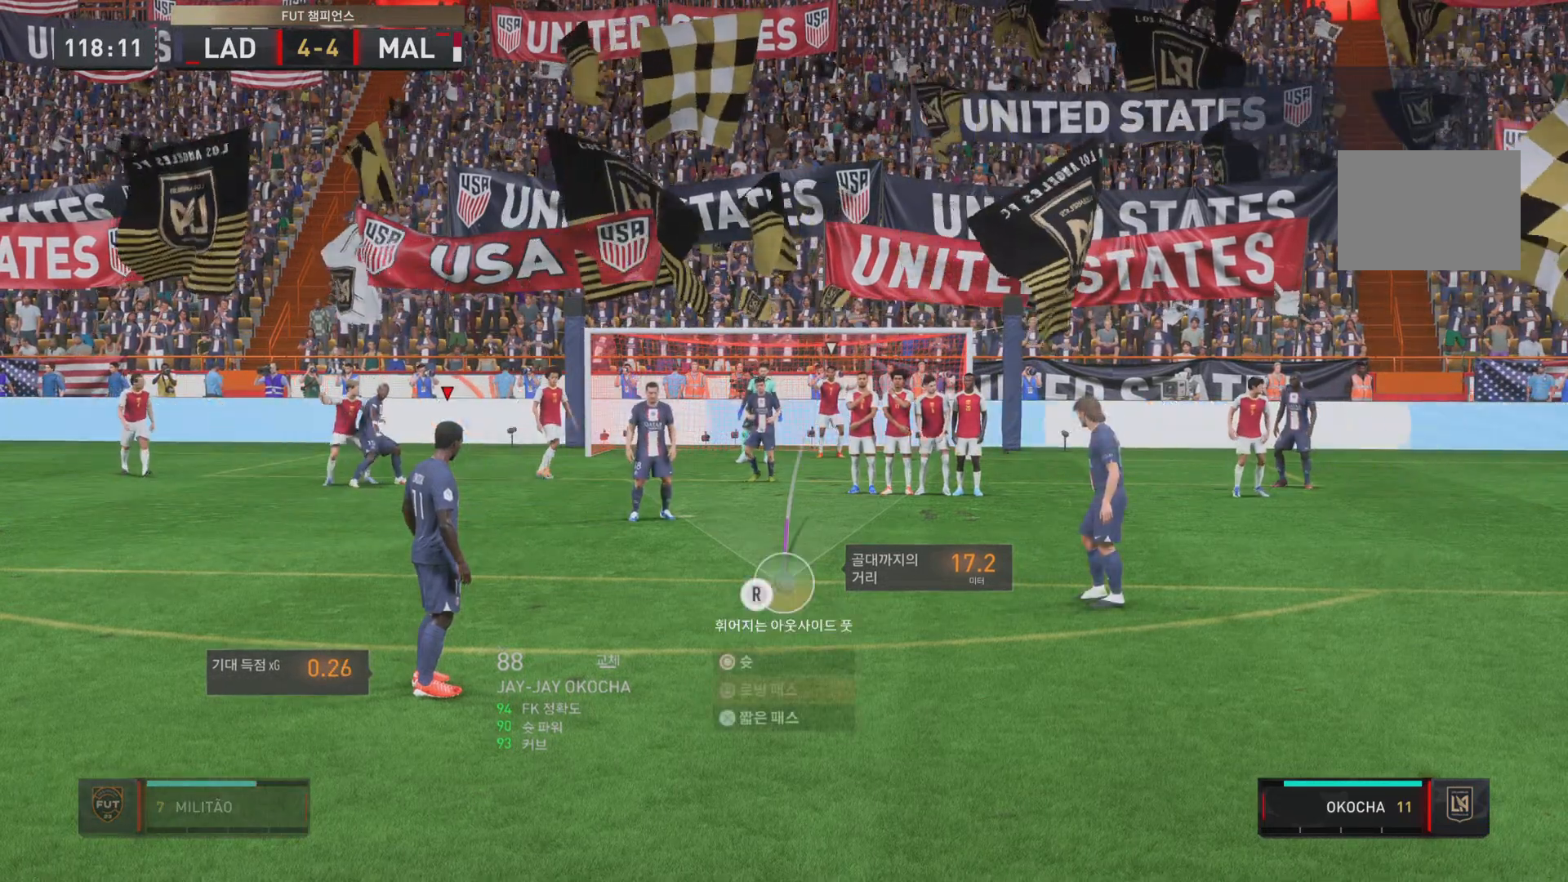
{"buttons": [], "left_stick": "center", "right_stick": "center", "events": []}
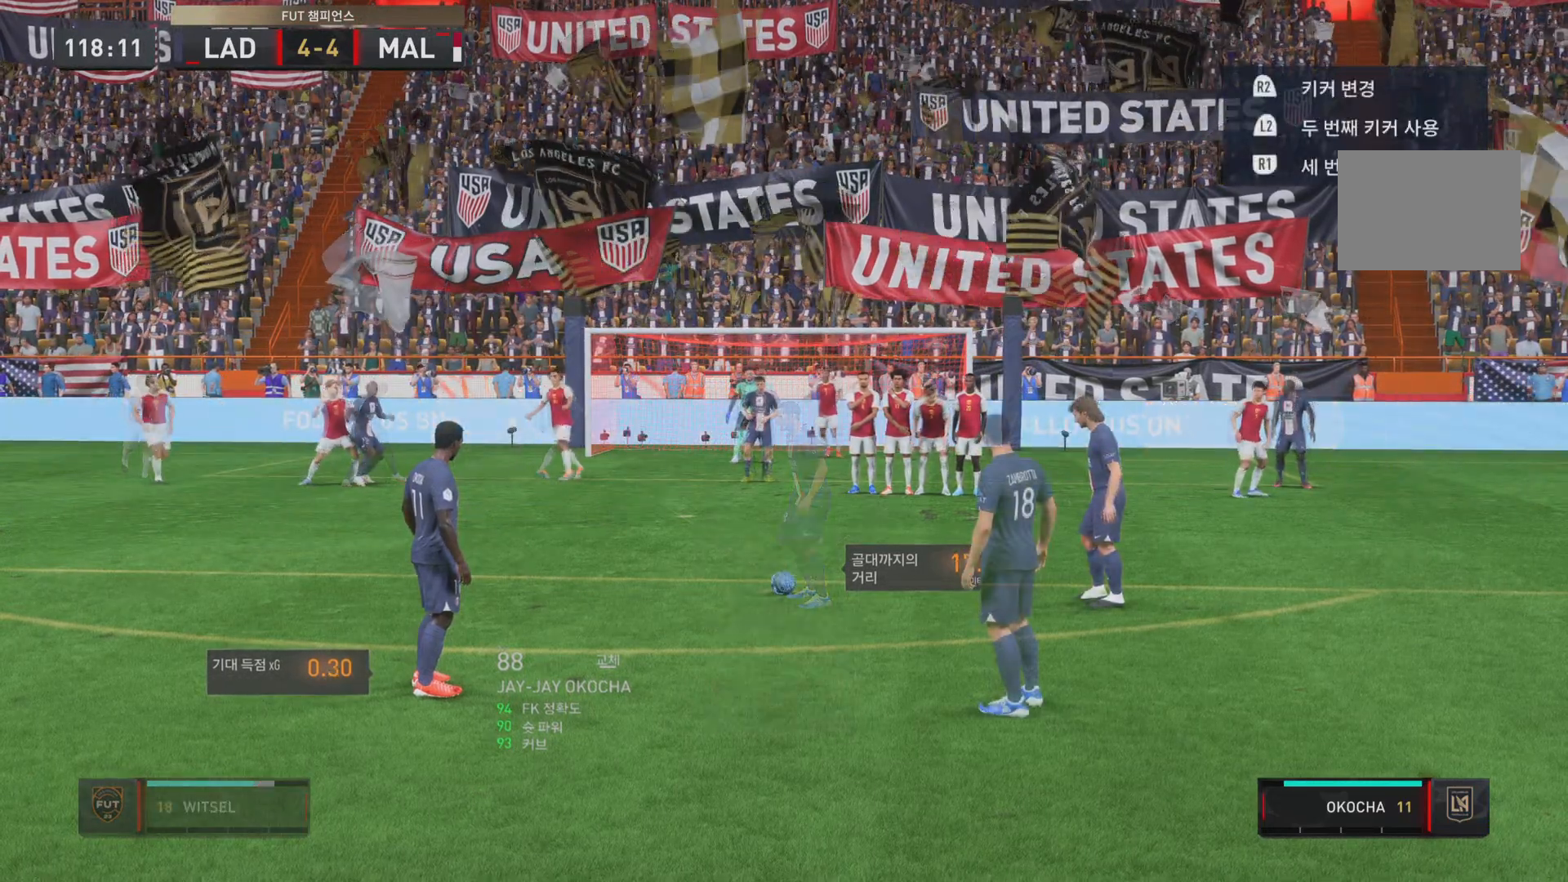
{"buttons": [], "left_stick": "center", "right_stick": "center"}
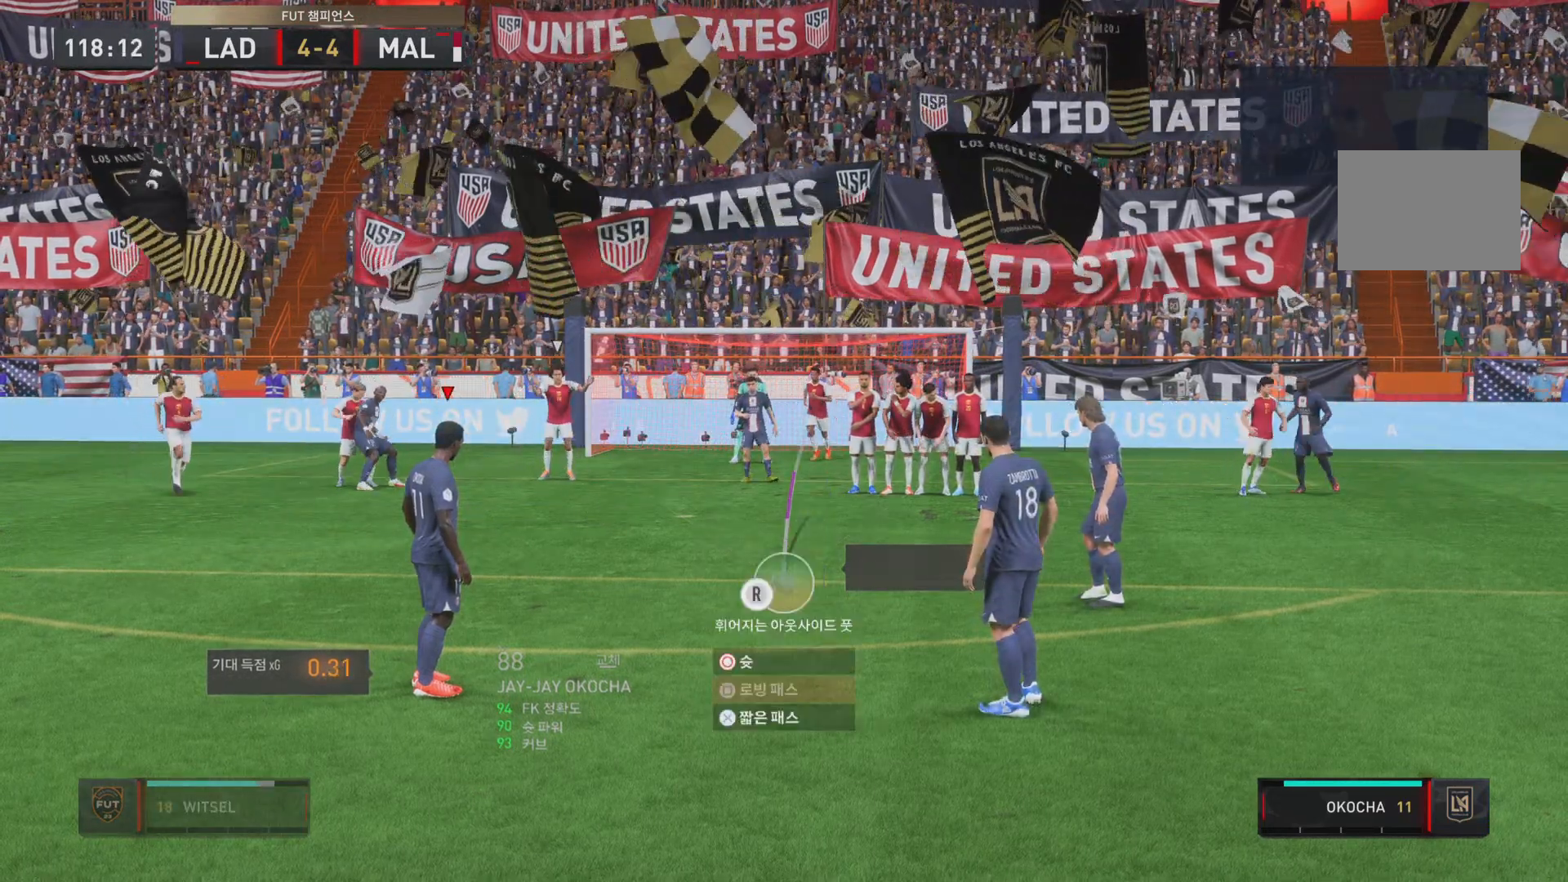
{"buttons": ["L2"], "left_stick": "center", "right_stick": "center", "events": [[418, "L2", "down"]]}
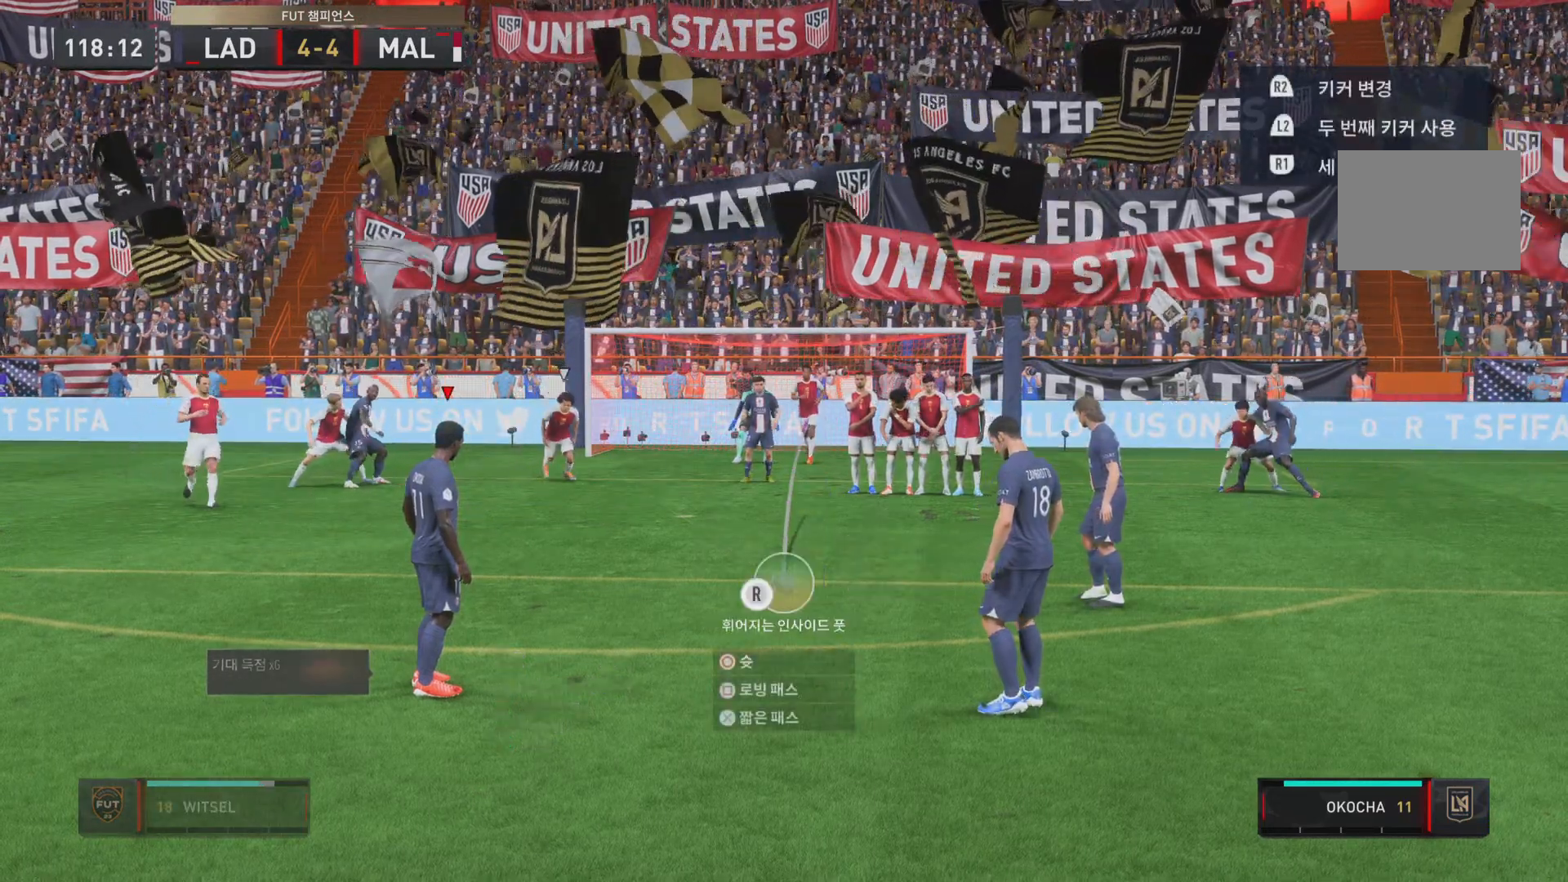
{"buttons": ["L2"], "left_stick": "center", "right_stick": "center", "events": []}